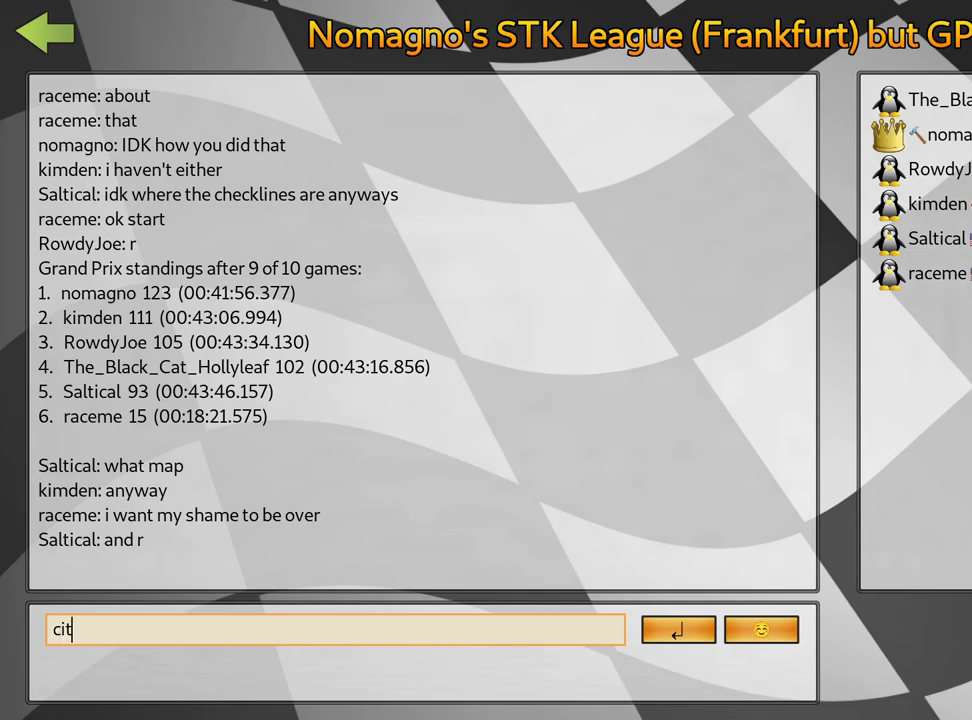
Gameplay with keyboard; each line is a JSON object with the keys held at the frame after it. "events" lists presses ("down") and releases ("up") of "down", "fire", "flag", "left", "look", "nitro", "right", "skid" and "up" between this image and that frame as [ms after this image, input, new state], when the widget could be followed in between. No other keys are recorded. Mouse input is not recorded. Key names are as the overlay labels them; some are game actions (e.g. jump) rather than physical keys.
{"keys": [], "events": [[167, "flag", "down"], [233, "flag", "up"]]}
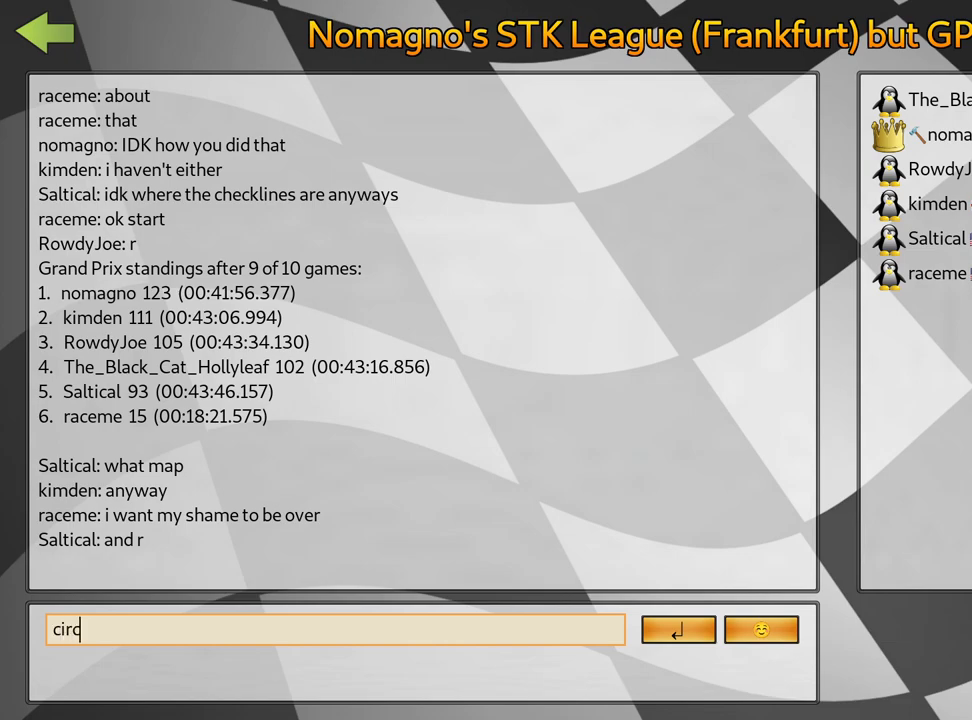
{"keys": [], "events": []}
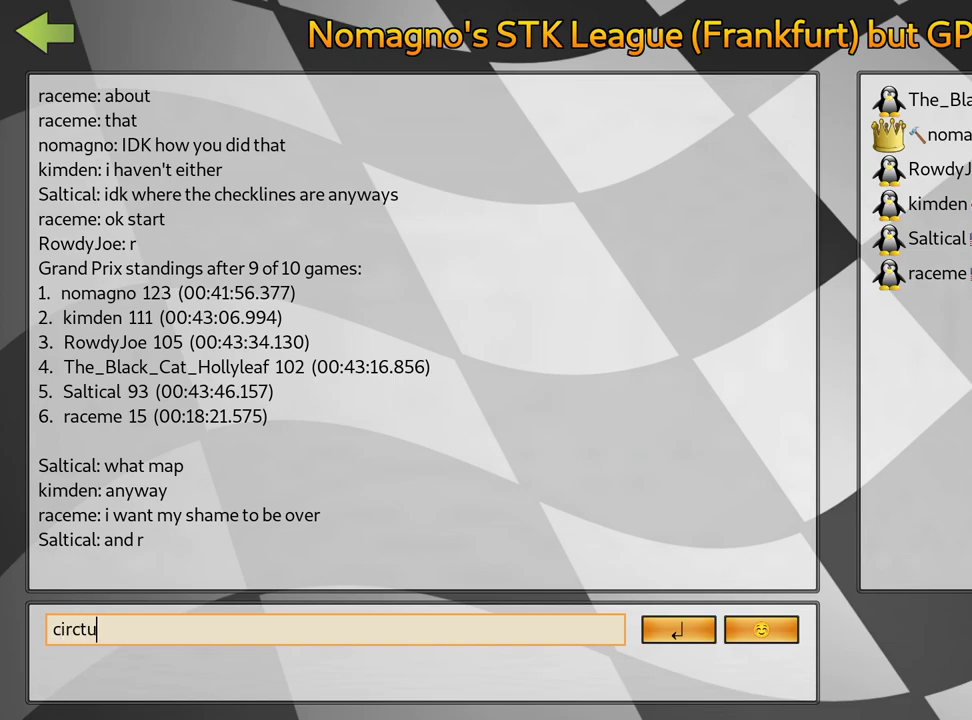
{"keys": [], "events": []}
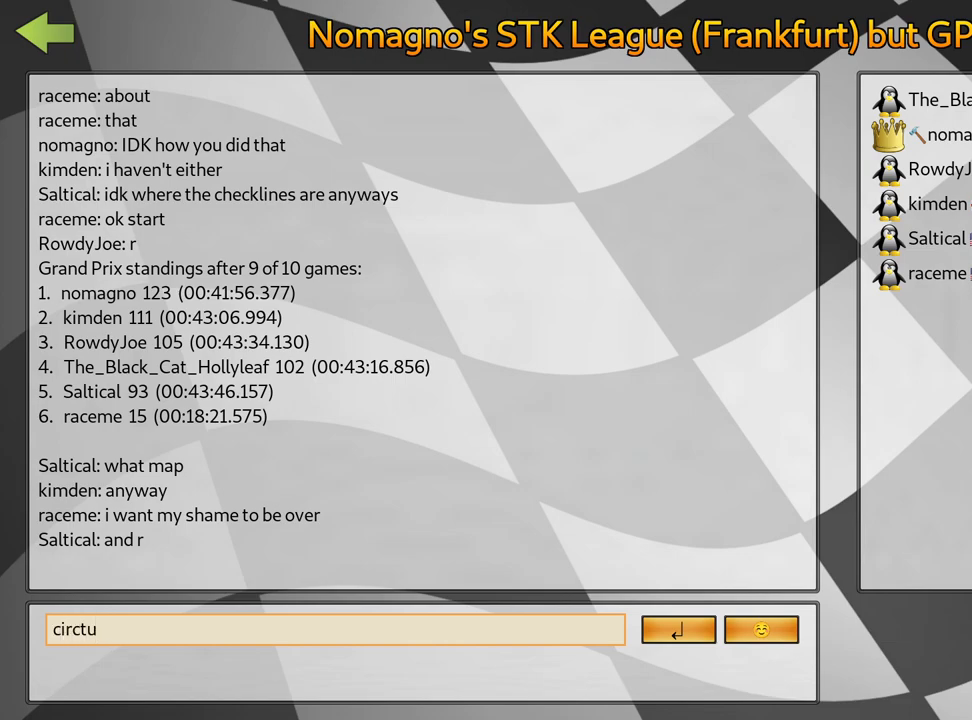
{"keys": [], "events": [[17, "flag", "down"], [83, "flag", "up"], [150, "flag", "down"], [250, "flag", "up"]]}